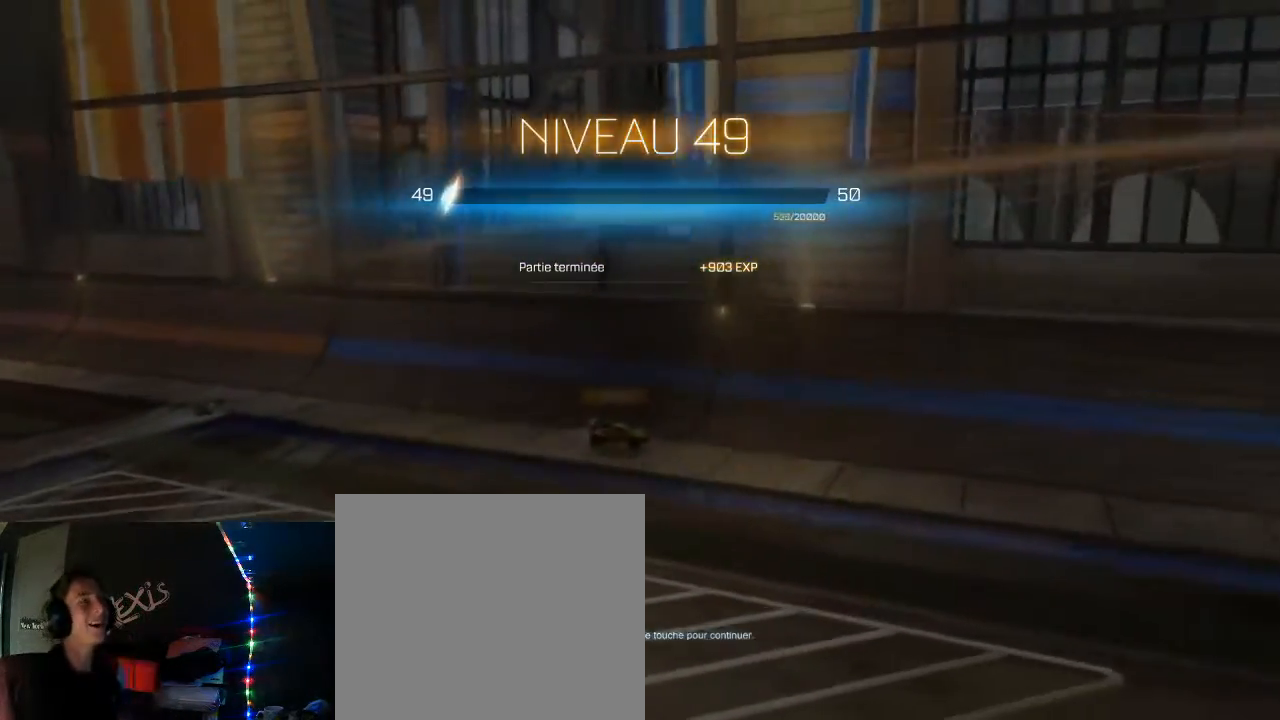
Gameplay with a controller (Xbox layout); each line is a JSON object with the inputs held at the frame after it. "events" lists button and stick changes between this image and that frame as [ms after this image, input, new state], when the widget could be followed in between.
{"buttons": [], "left_stick": "center", "right_stick": "center", "events": [[367, "A", "down"], [483, "A", "up"]]}
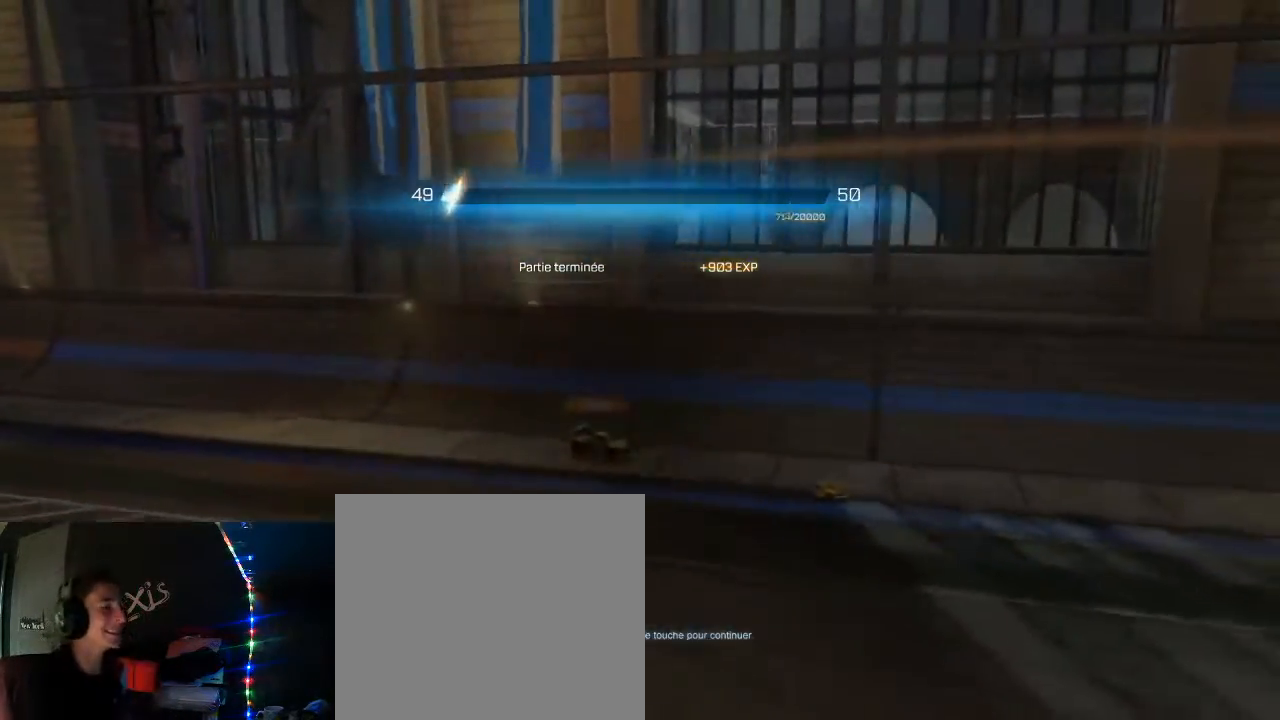
{"buttons": [], "left_stick": "center", "right_stick": "center", "events": []}
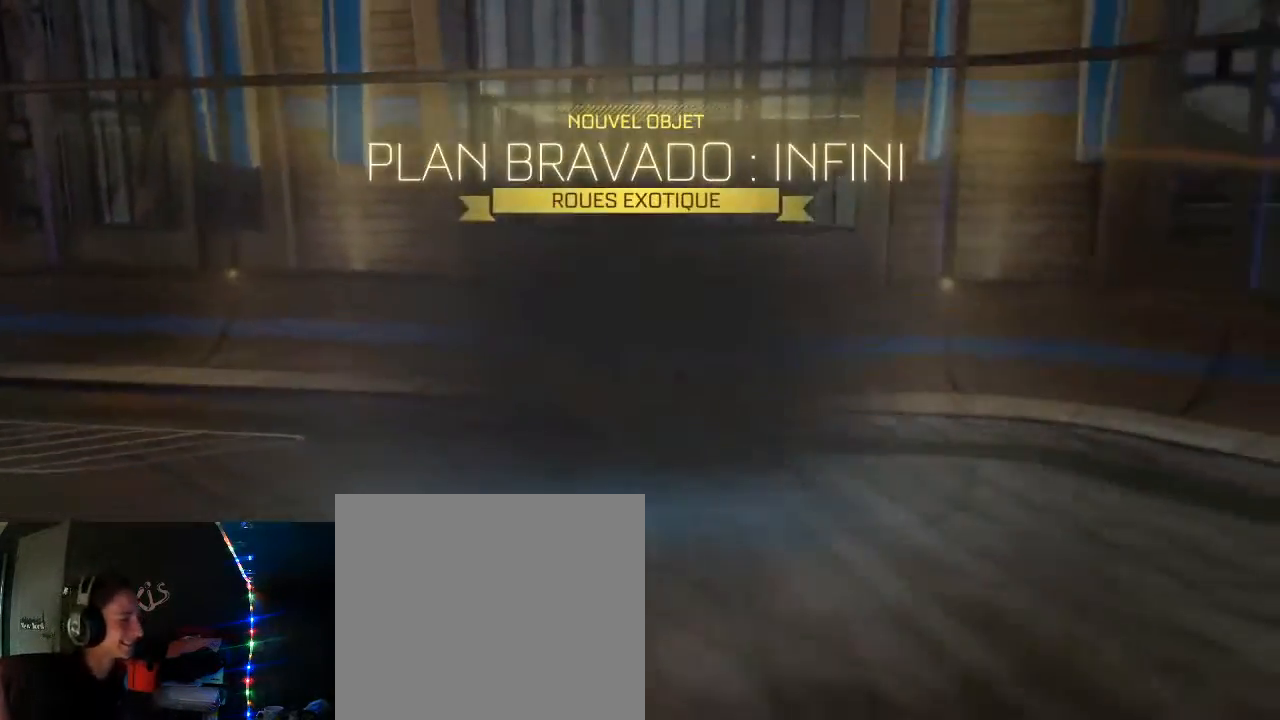
{"buttons": ["A"], "left_stick": "center", "right_stick": "center", "events": [[183, "A", "down"], [367, "A", "up"], [417, "A", "down"]]}
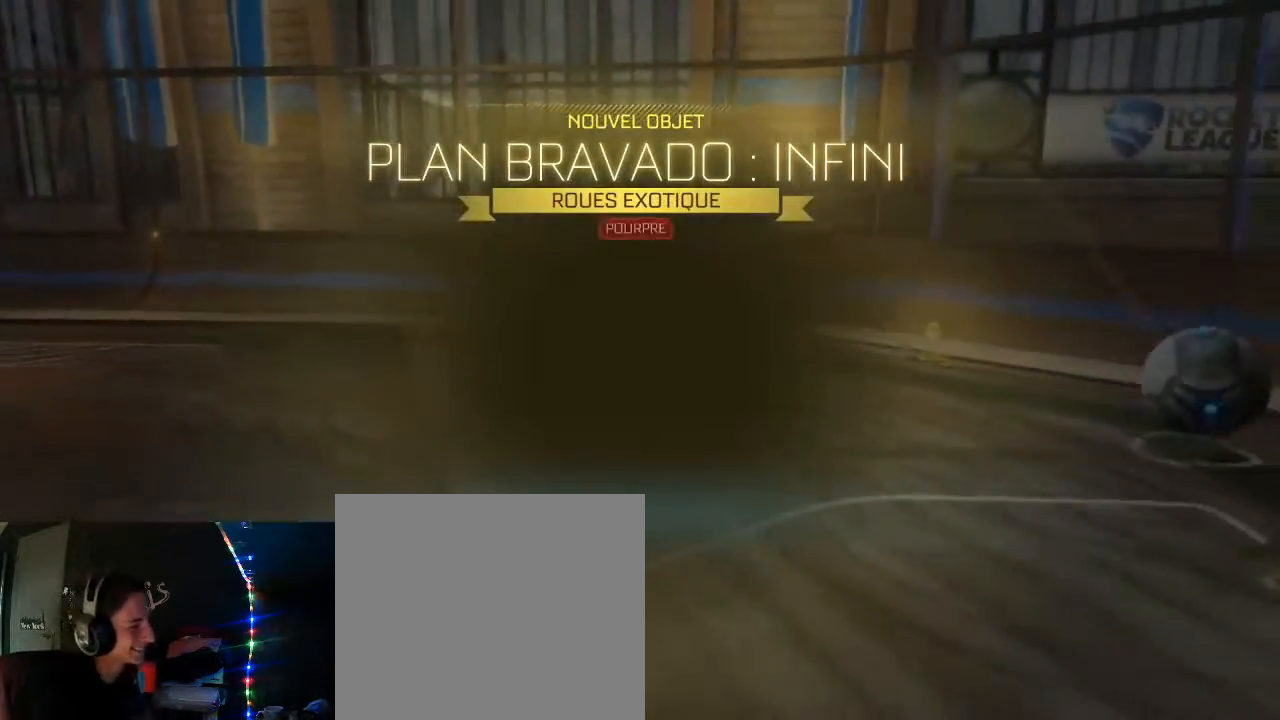
{"buttons": [], "left_stick": "center", "right_stick": "center", "events": [[83, "A", "up"], [133, "A", "down"], [283, "A", "up"], [333, "A", "down"], [500, "A", "up"]]}
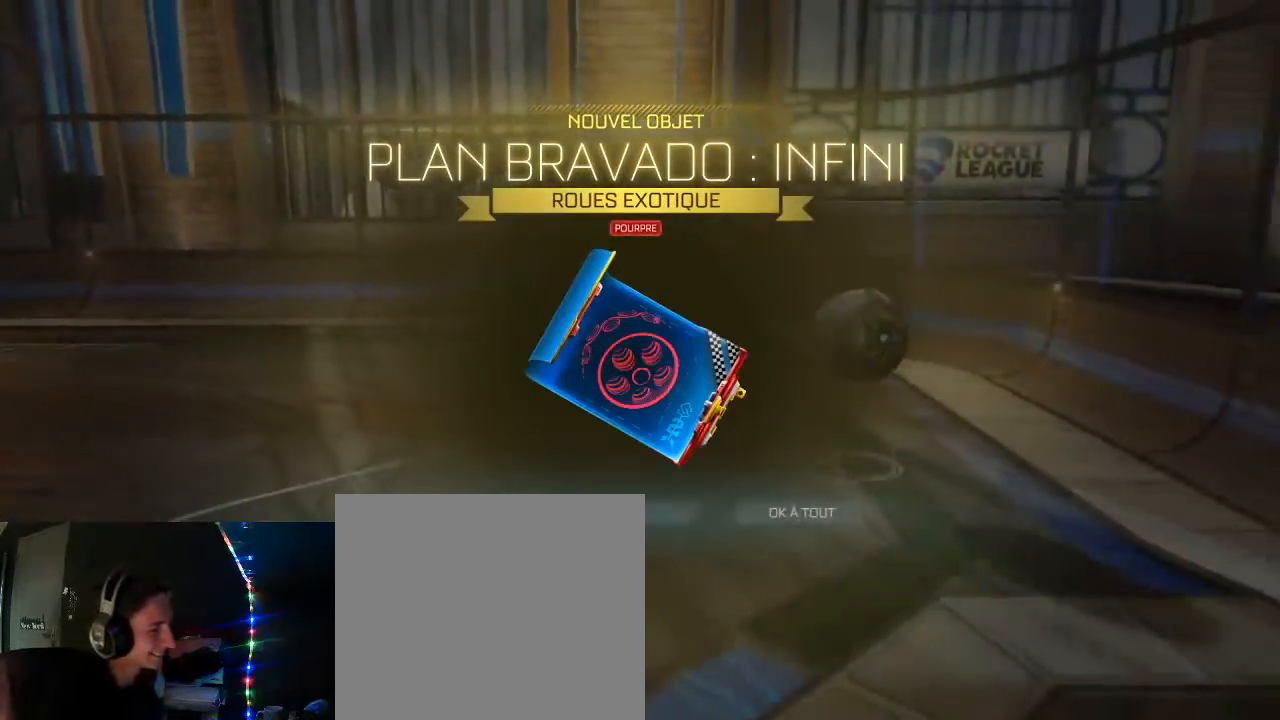
{"buttons": ["A"], "left_stick": "center", "right_stick": "center", "events": [[100, "A", "down"], [233, "A", "up"], [450, "A", "down"]]}
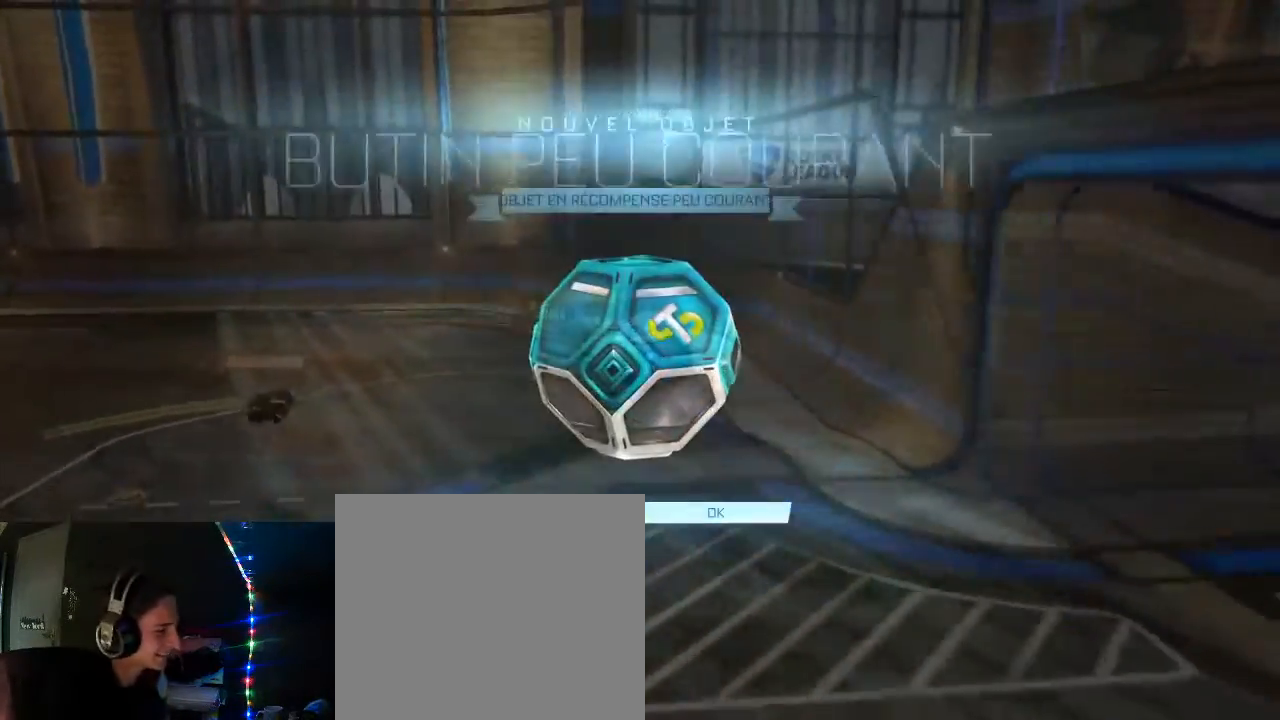
{"buttons": [], "left_stick": "center", "right_stick": "center", "events": [[33, "A", "up"]]}
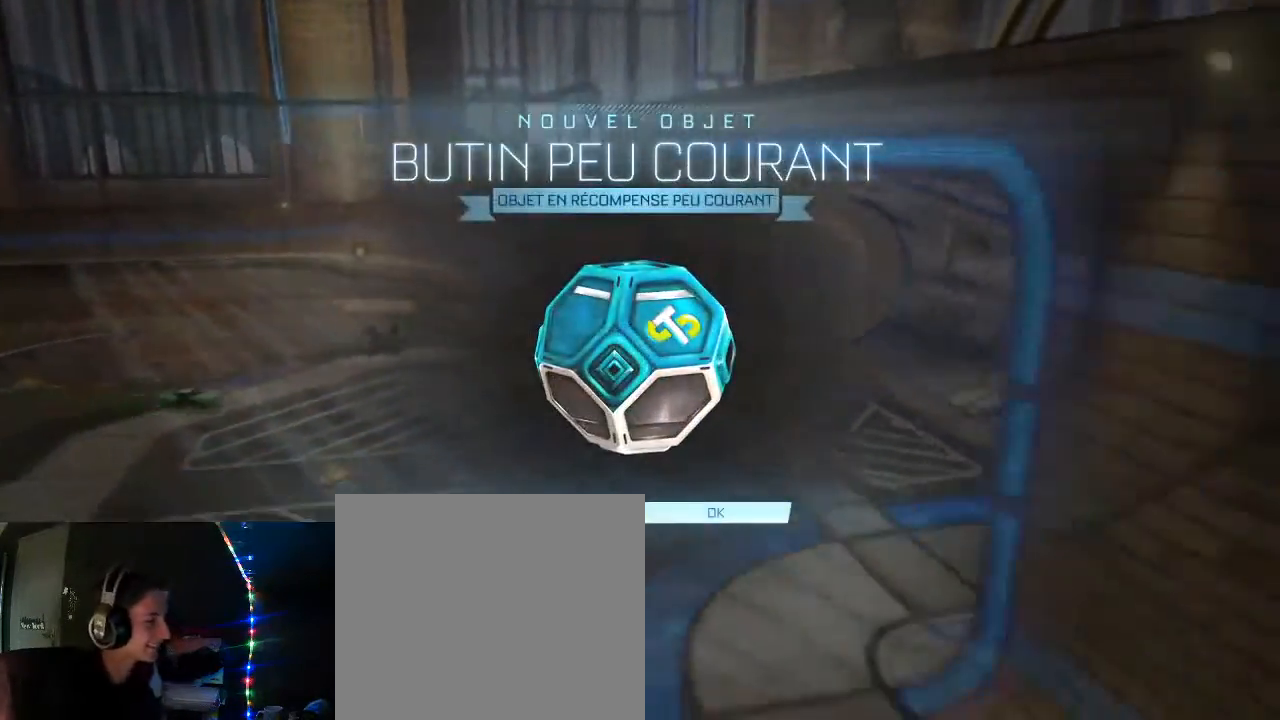
{"buttons": ["A"], "left_stick": "center", "right_stick": "center", "events": [[117, "DPAD_LEFT", "down"], [217, "DPAD_LEFT", "up"], [400, "A", "down"]]}
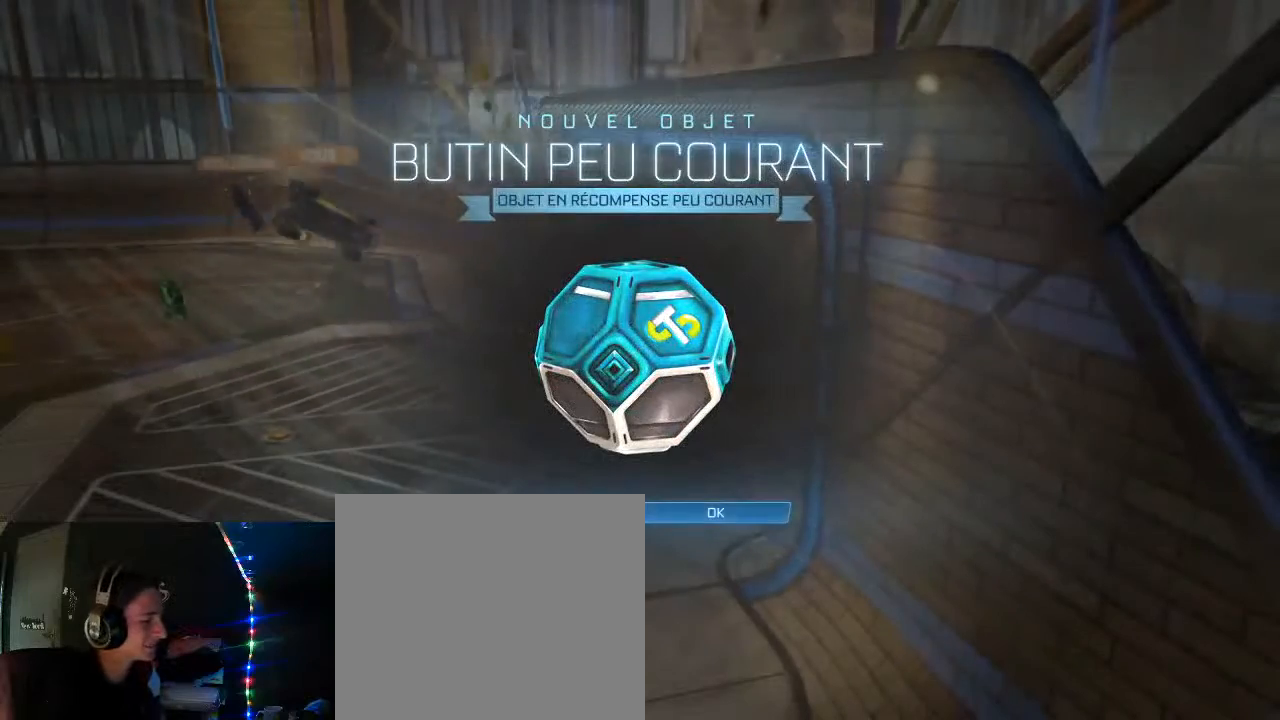
{"buttons": [], "left_stick": "center", "right_stick": "center", "events": [[17, "A", "up"]]}
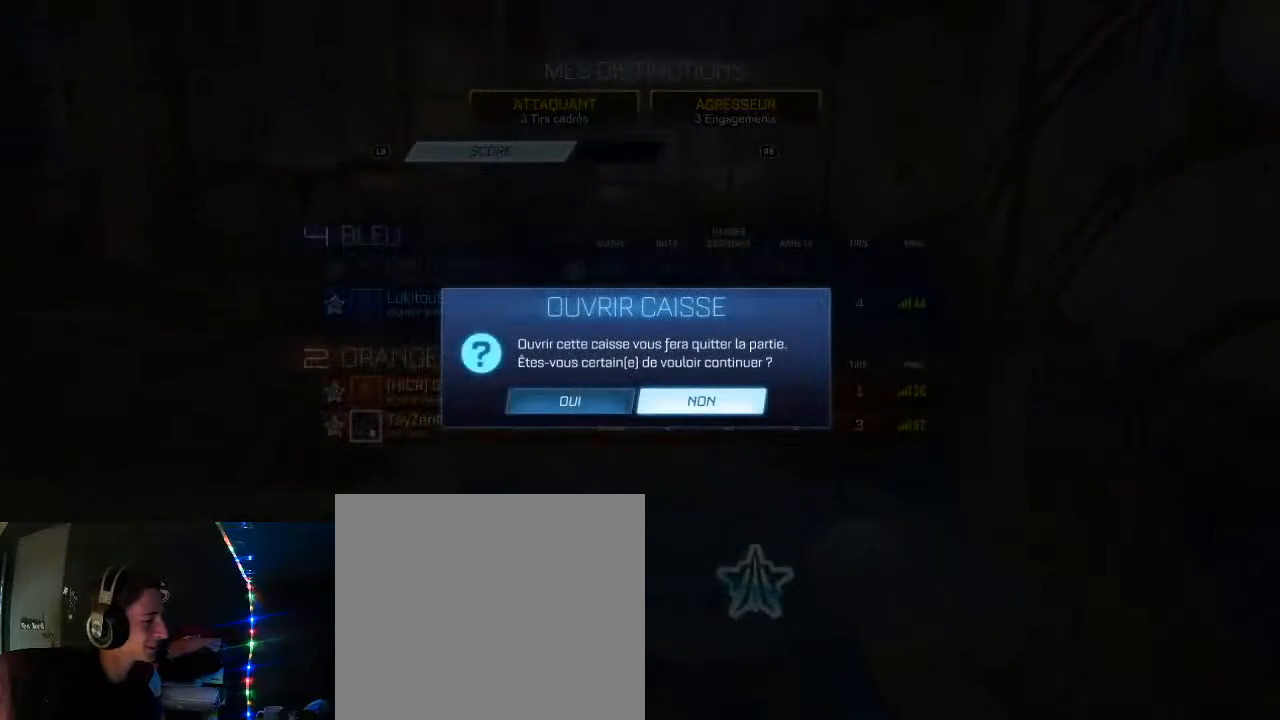
{"buttons": [], "left_stick": "center", "right_stick": "center", "events": [[50, "DPAD_LEFT", "down"], [100, "A", "down"], [150, "DPAD_LEFT", "up"], [200, "A", "up"]]}
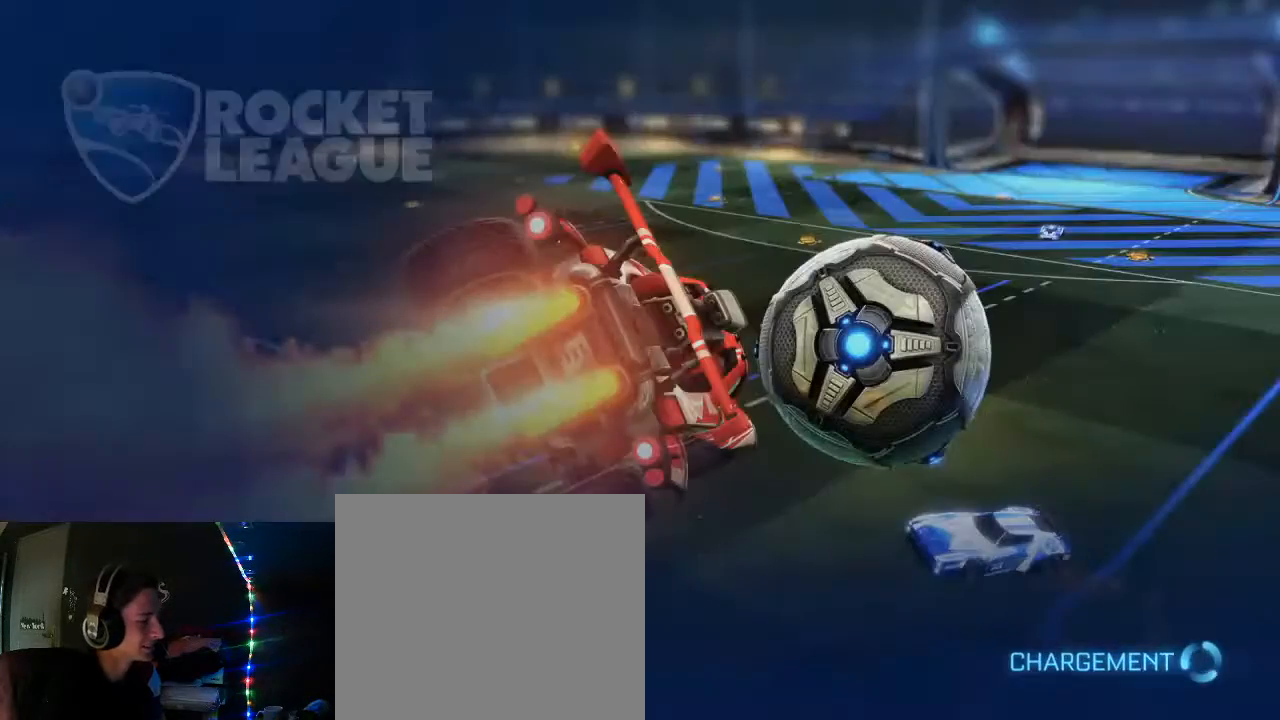
{"buttons": [], "left_stick": "center", "right_stick": "center", "events": []}
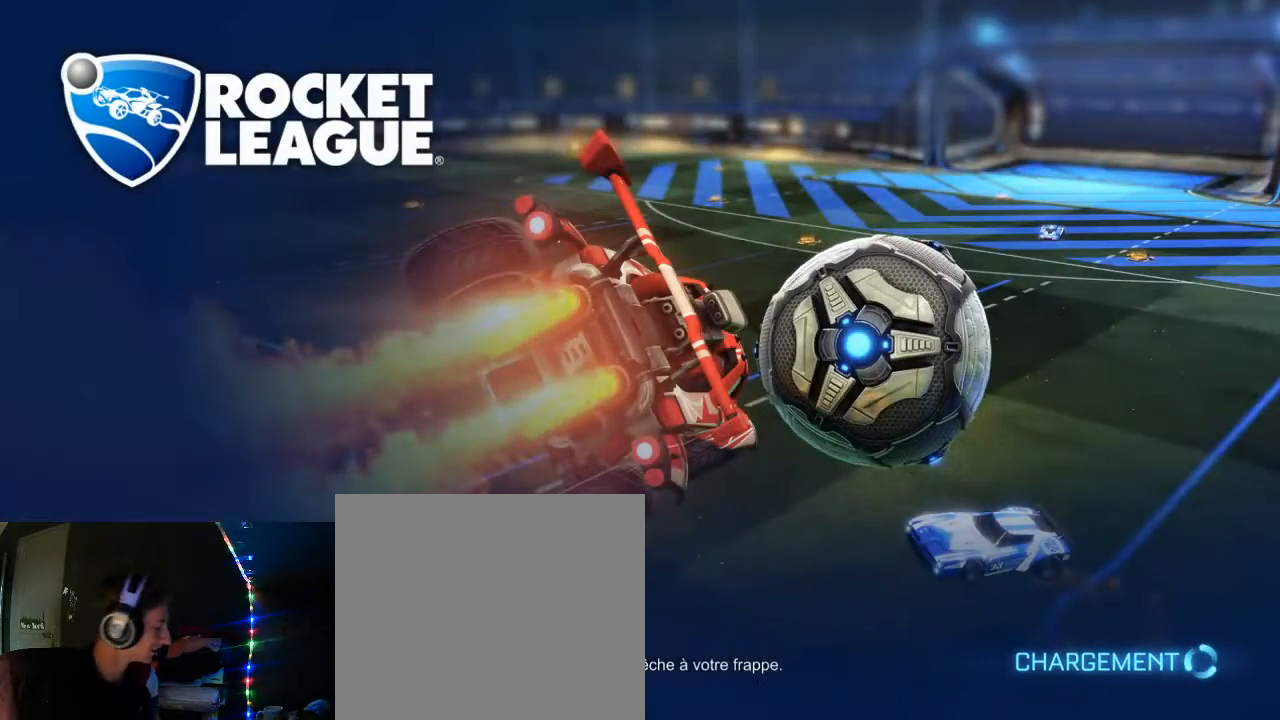
{"buttons": [], "left_stick": "center", "right_stick": "center", "events": []}
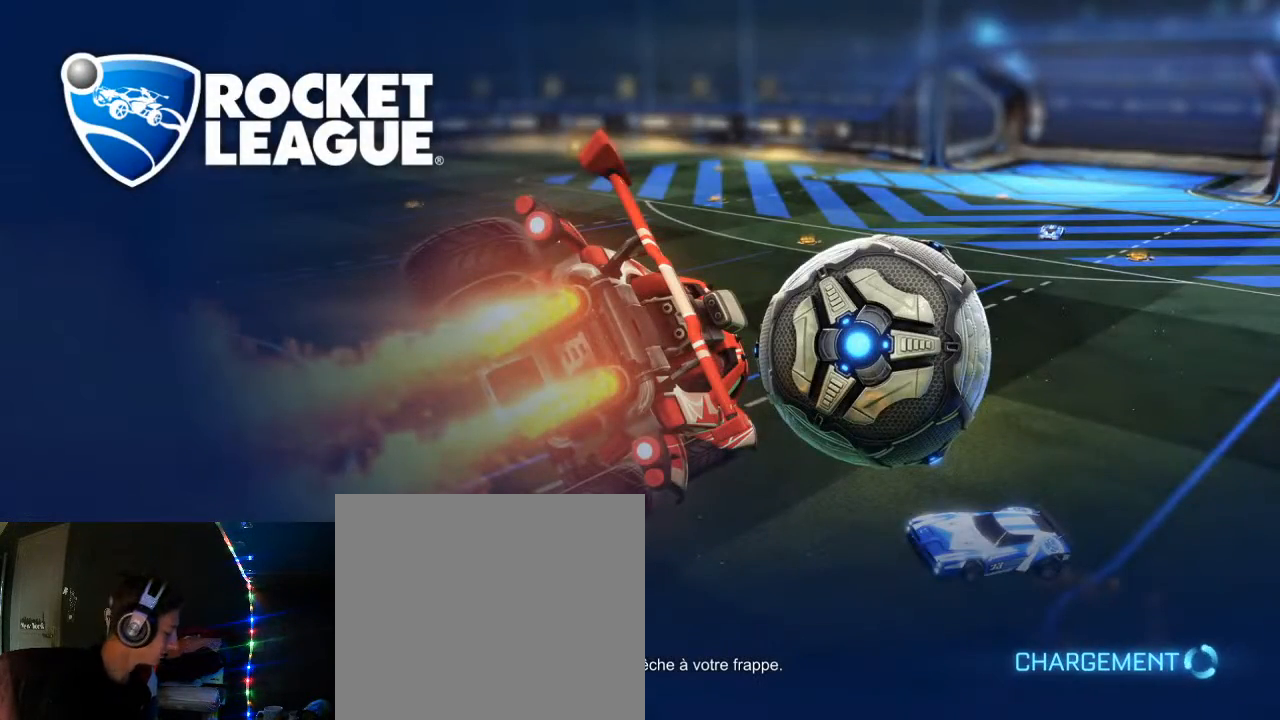
{"buttons": [], "left_stick": "center", "right_stick": "center", "events": []}
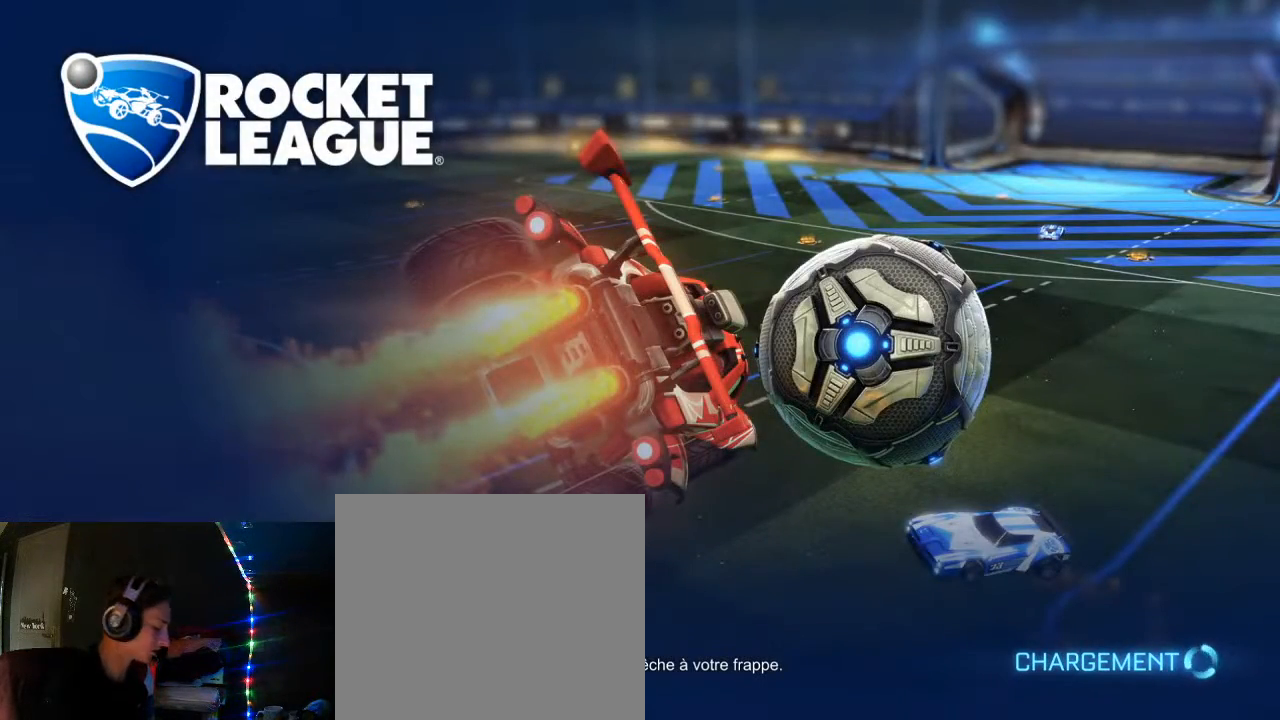
{"buttons": [], "left_stick": "center", "right_stick": "center", "events": []}
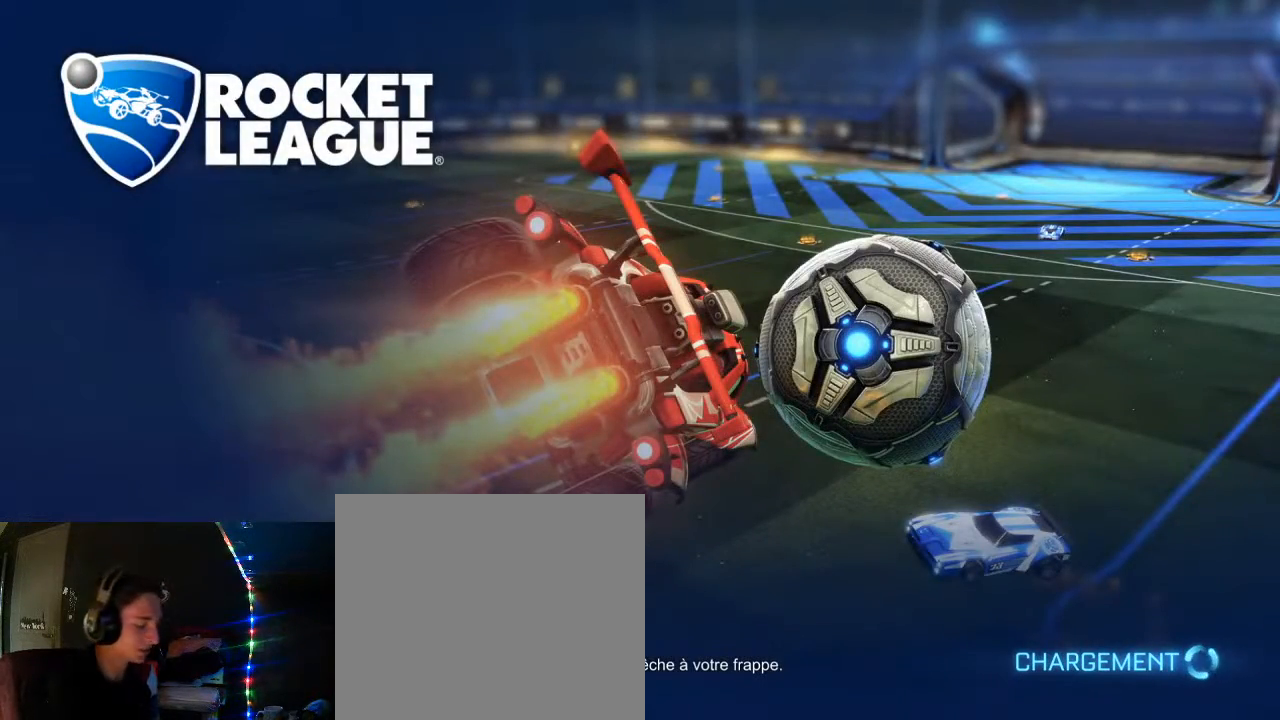
{"buttons": [], "left_stick": "center", "right_stick": "center", "events": []}
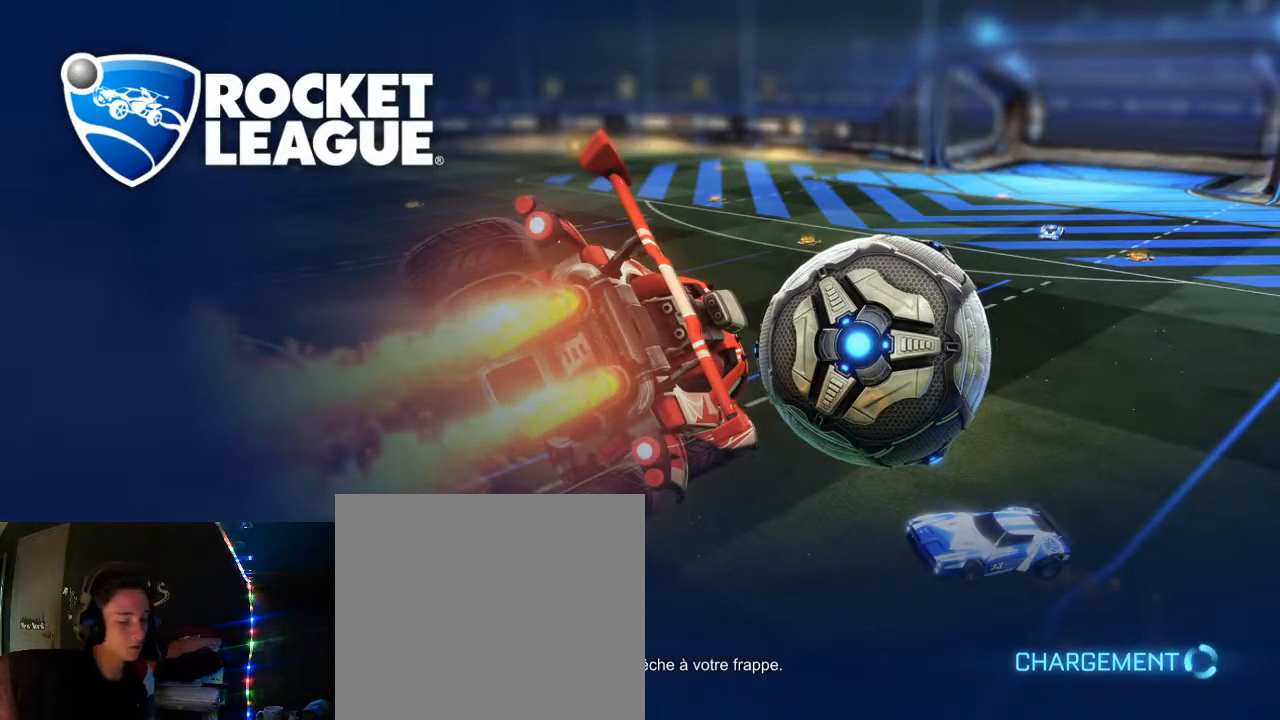
{"buttons": [], "left_stick": "center", "right_stick": "center", "events": []}
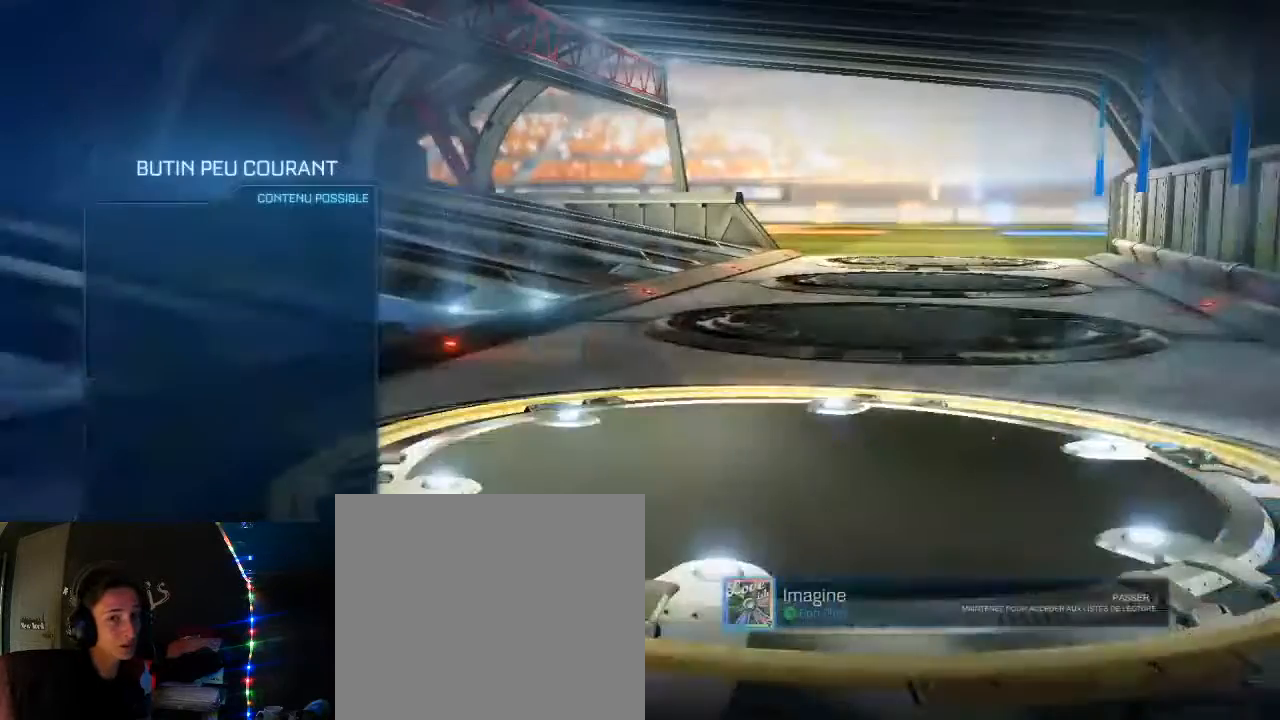
{"buttons": [], "left_stick": "center", "right_stick": "center", "events": []}
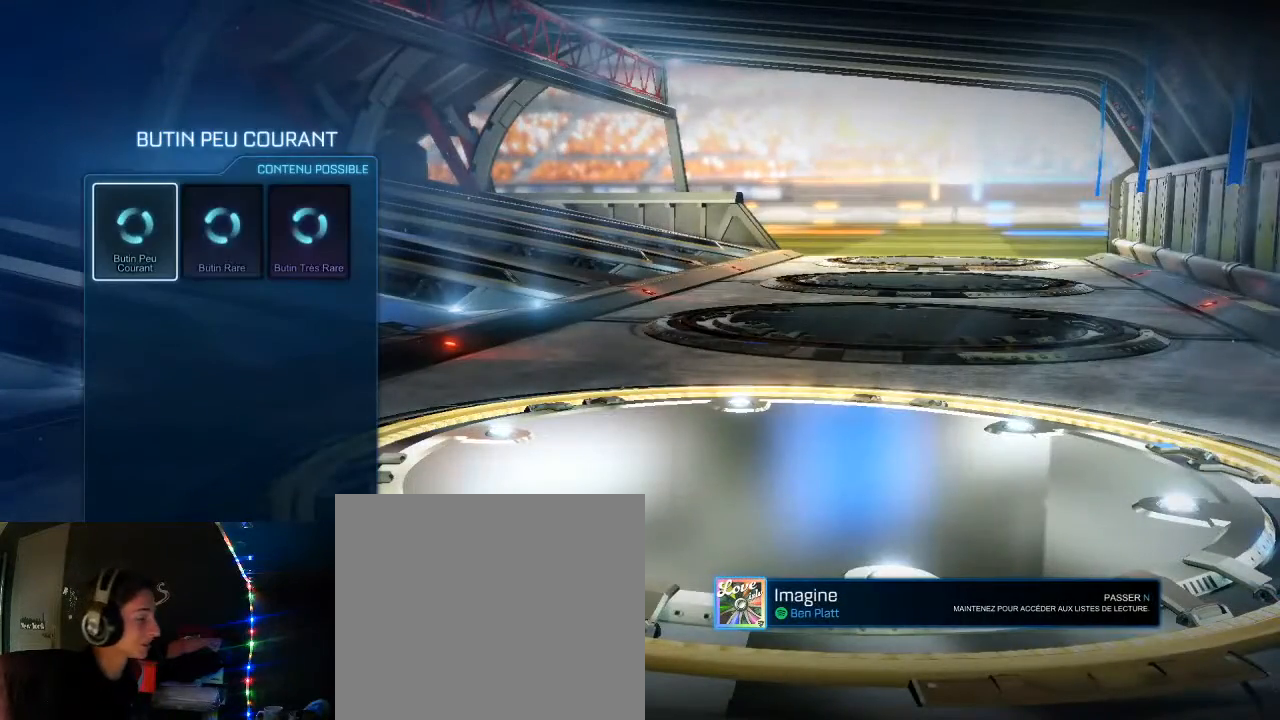
{"buttons": [], "left_stick": "center", "right_stick": "center", "events": [[433, "DPAD_RIGHT", "down"], [483, "DPAD_RIGHT", "up"]]}
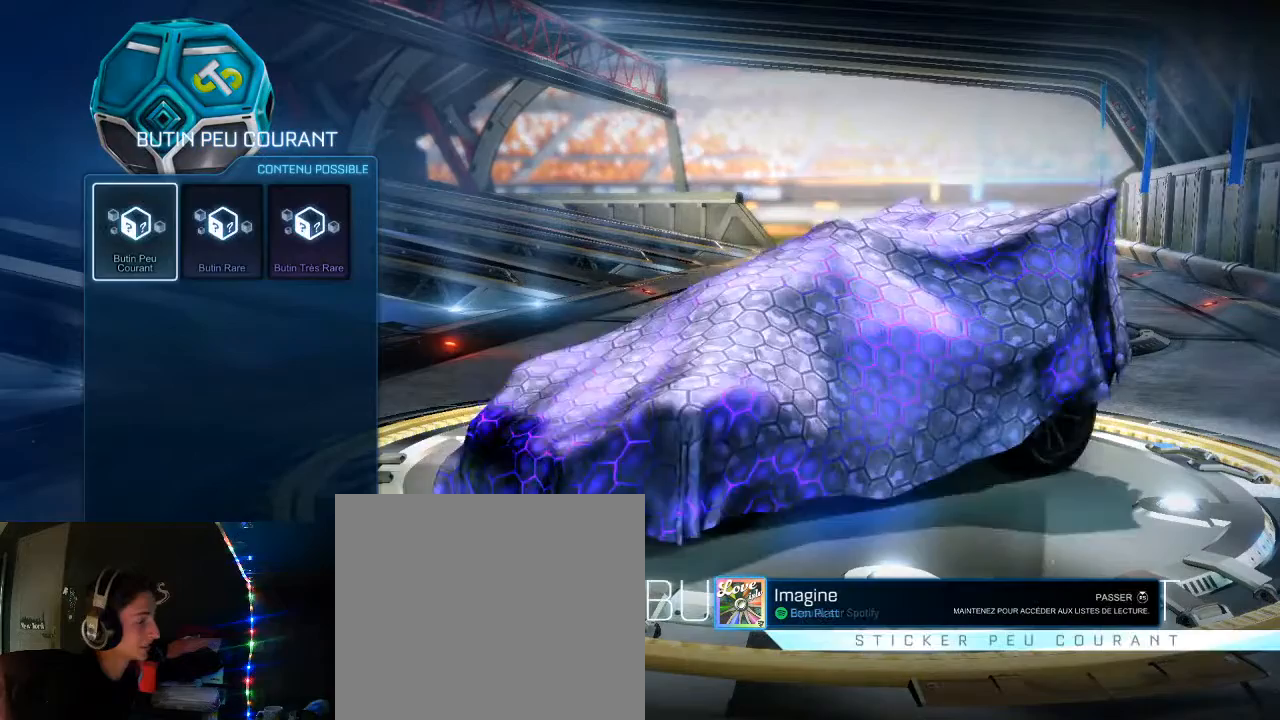
{"buttons": [], "left_stick": "center", "right_stick": "center", "events": [[133, "DPAD_RIGHT", "down"], [183, "DPAD_RIGHT", "up"], [283, "DPAD_RIGHT", "down"], [383, "DPAD_RIGHT", "up"]]}
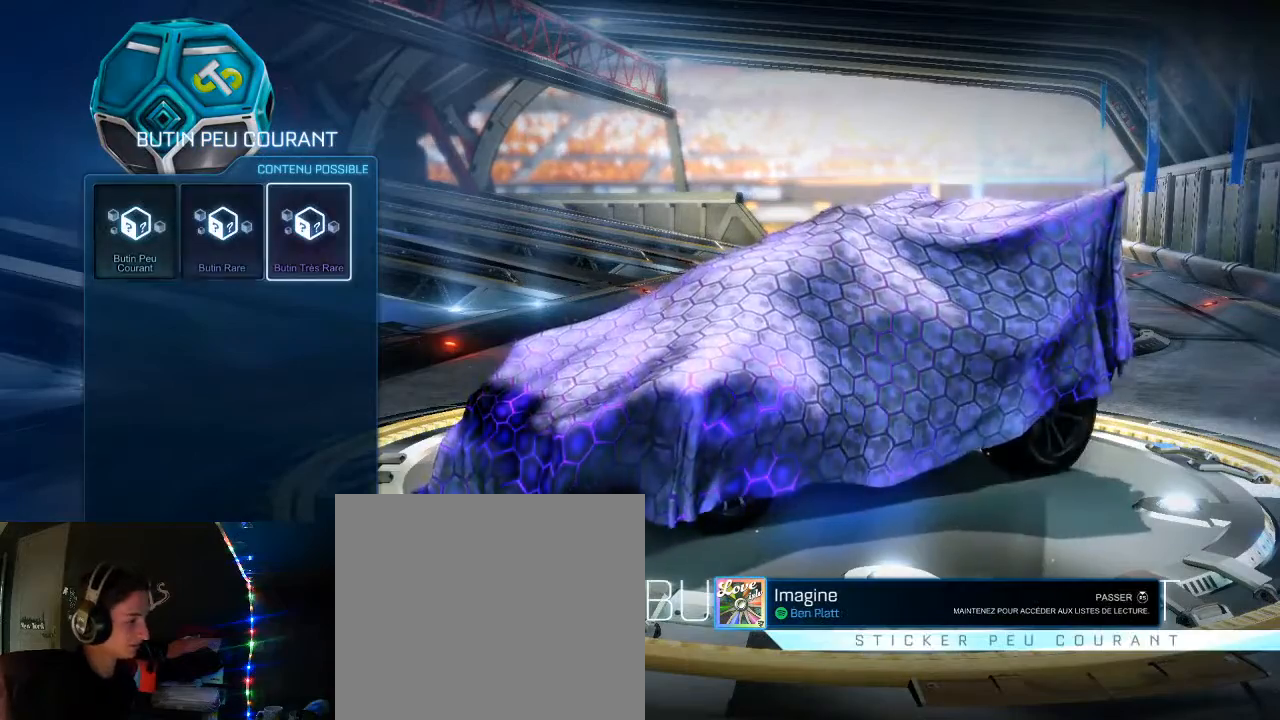
{"buttons": [], "left_stick": "center", "right_stick": "center", "events": [[100, "A", "down"], [217, "A", "up"], [333, "DPAD_LEFT", "down"], [433, "A", "down"], [433, "DPAD_LEFT", "up"], [467, "A", "up"]]}
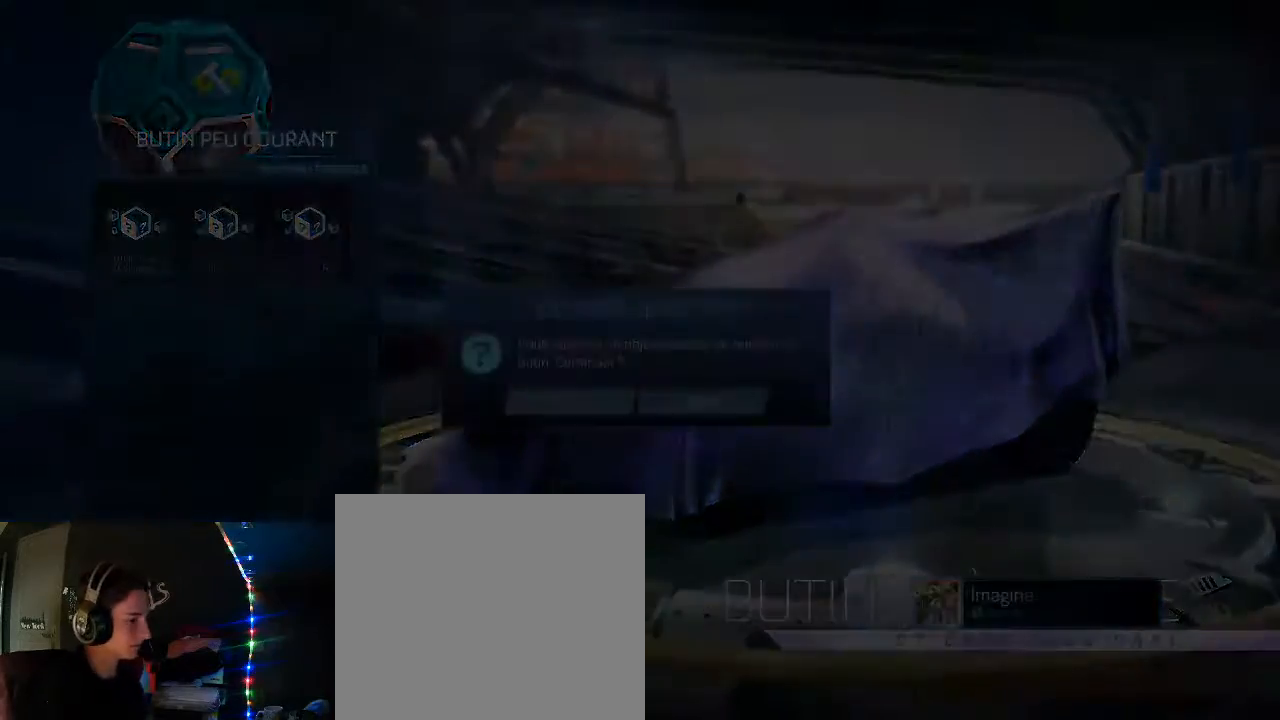
{"buttons": [], "left_stick": "center", "right_stick": "center", "events": []}
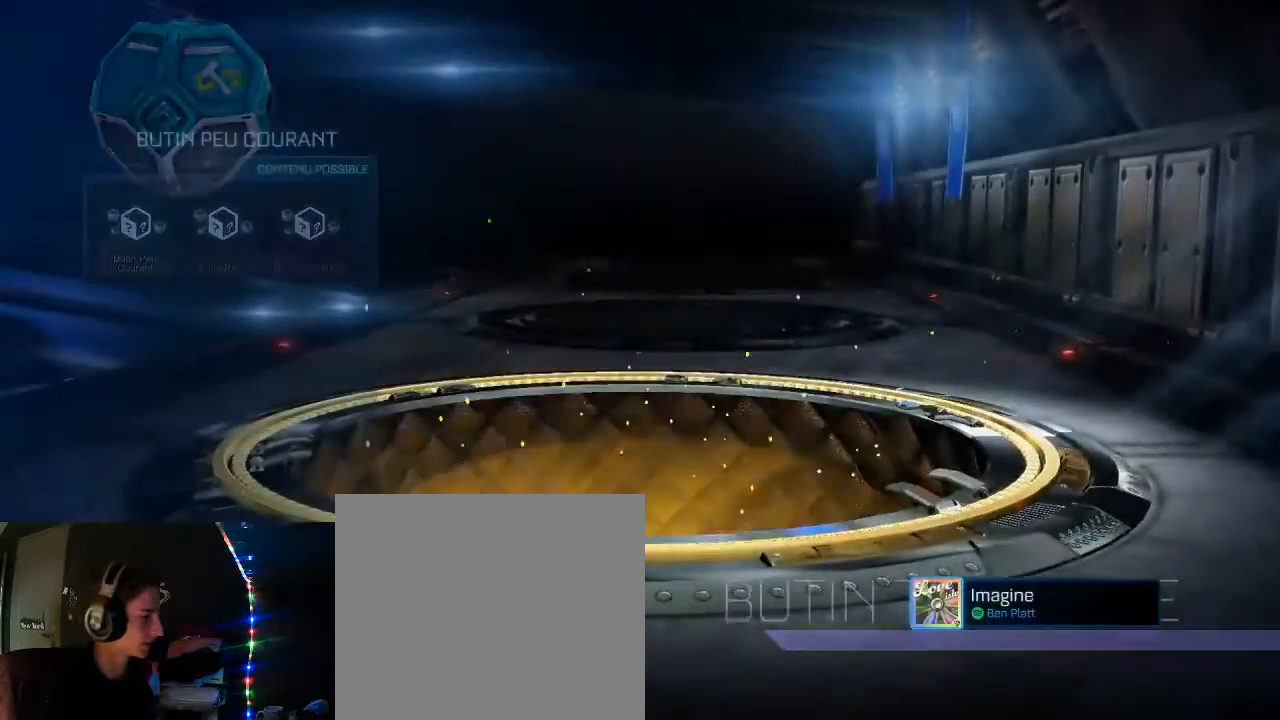
{"buttons": [], "left_stick": "center", "right_stick": "center", "events": [[300, "A", "down"], [417, "A", "up"]]}